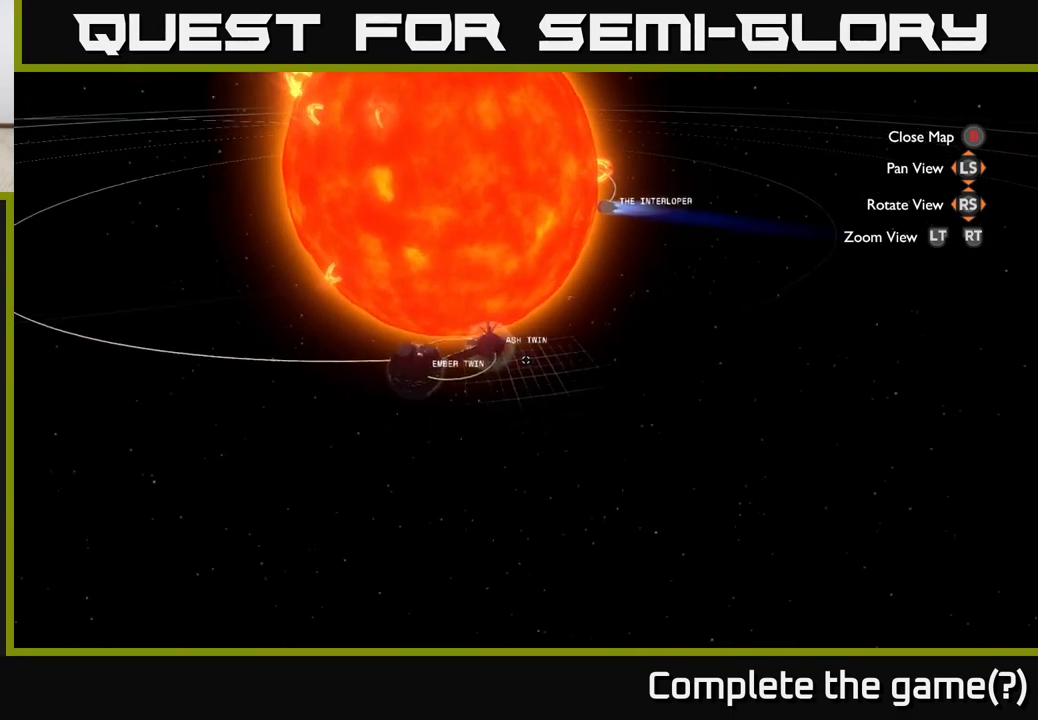
Gameplay with a controller (Xbox layout); each line is a JSON object with the inputs held at the frame after it. "events" lists button and stick changes between this image and that frame as [ms after this image, input, new state], when the widget could be followed in between.
{"buttons": [], "left_stick": "up-left", "right_stick": "right", "events": []}
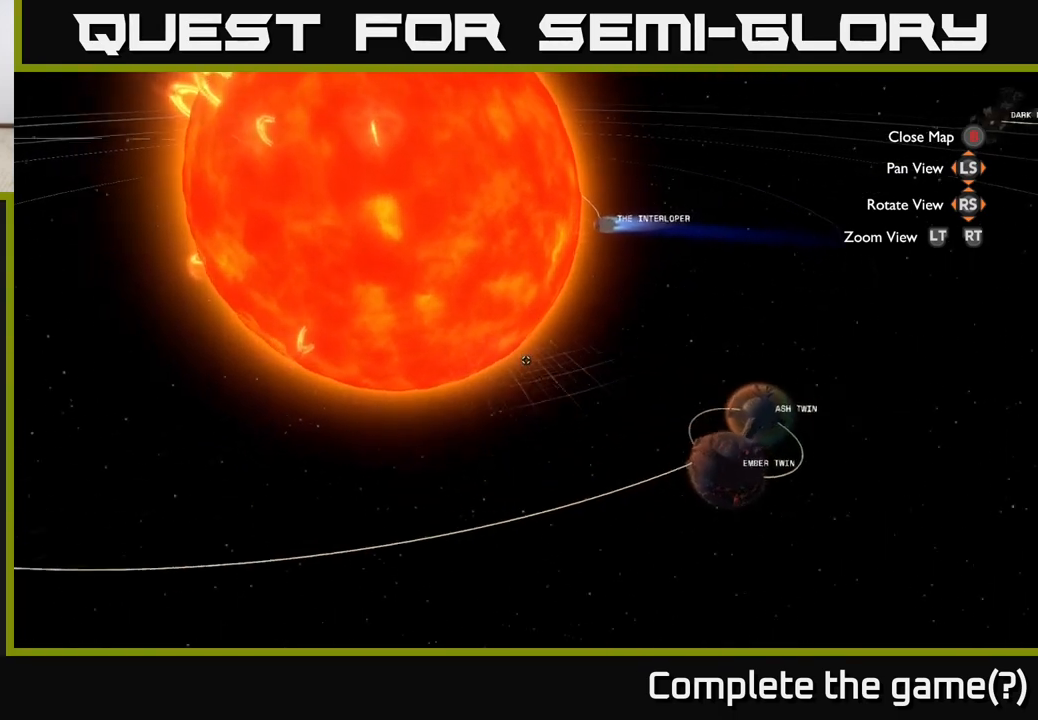
{"buttons": [], "left_stick": "center", "right_stick": "center", "events": [[350, "left_stick", "center"], [417, "right_stick", "center"]]}
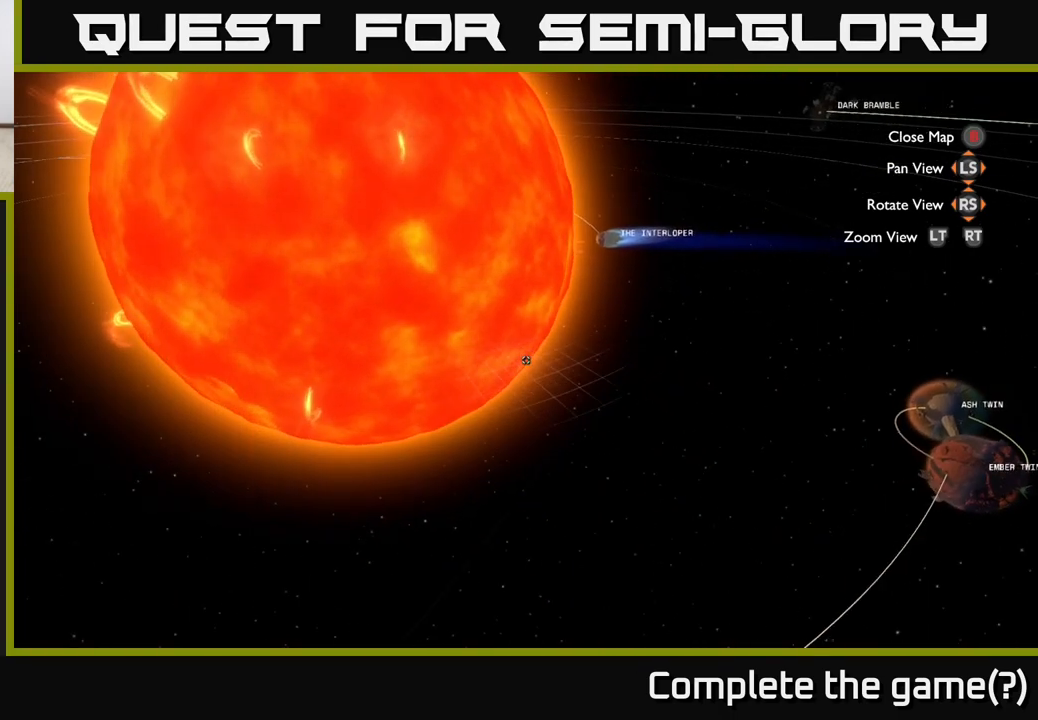
{"buttons": [], "left_stick": "left", "right_stick": "center", "events": [[250, "left_stick", "left"]]}
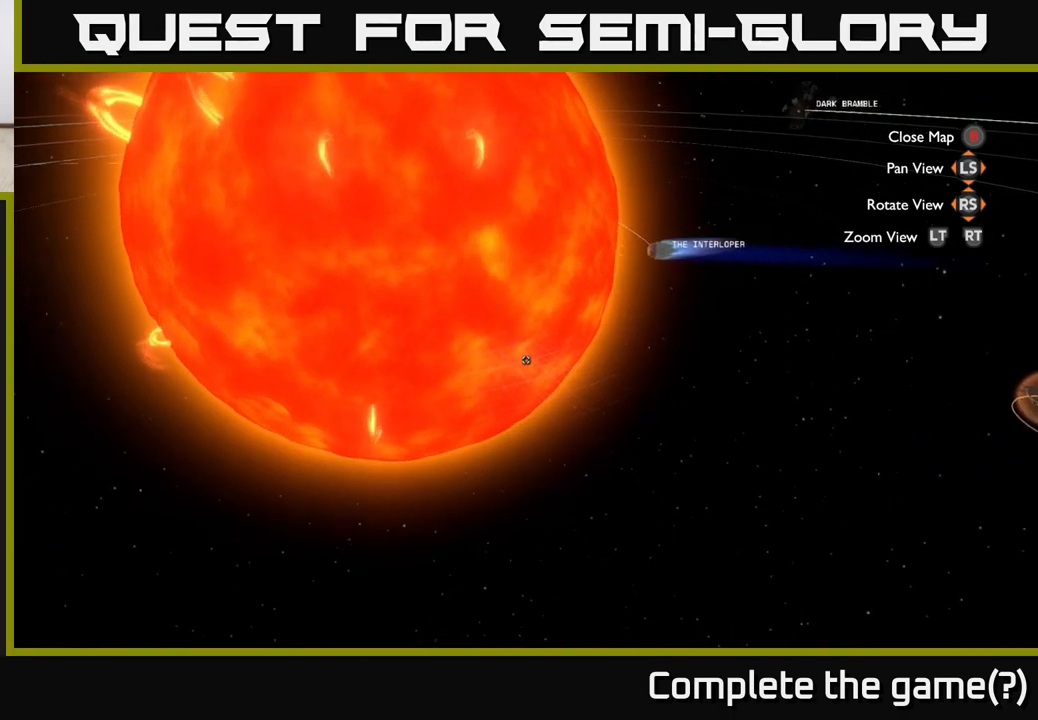
{"buttons": [], "left_stick": "center", "right_stick": "center", "events": [[17, "left_stick", "center"]]}
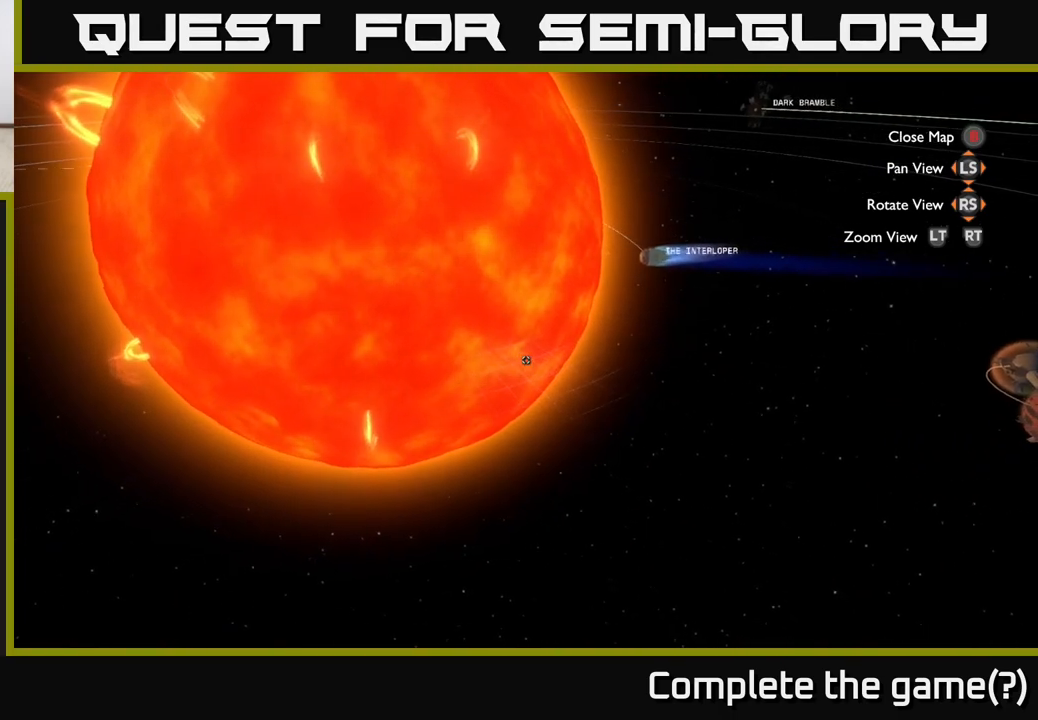
{"buttons": [], "left_stick": "center", "right_stick": "center", "events": []}
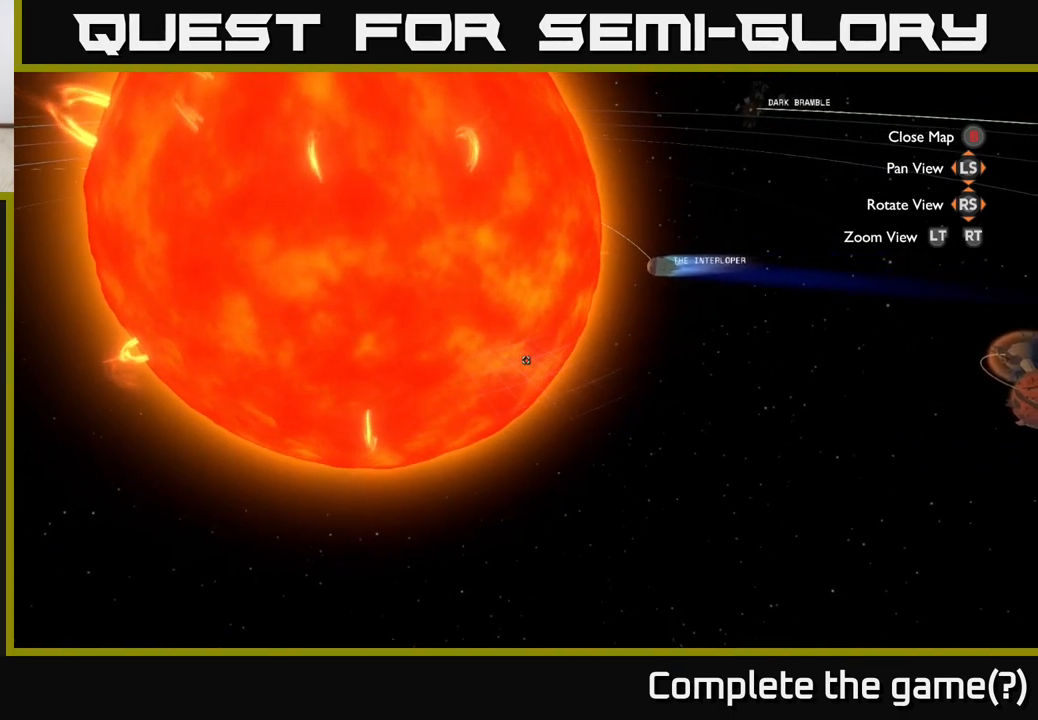
{"buttons": [], "left_stick": "center", "right_stick": "center", "events": []}
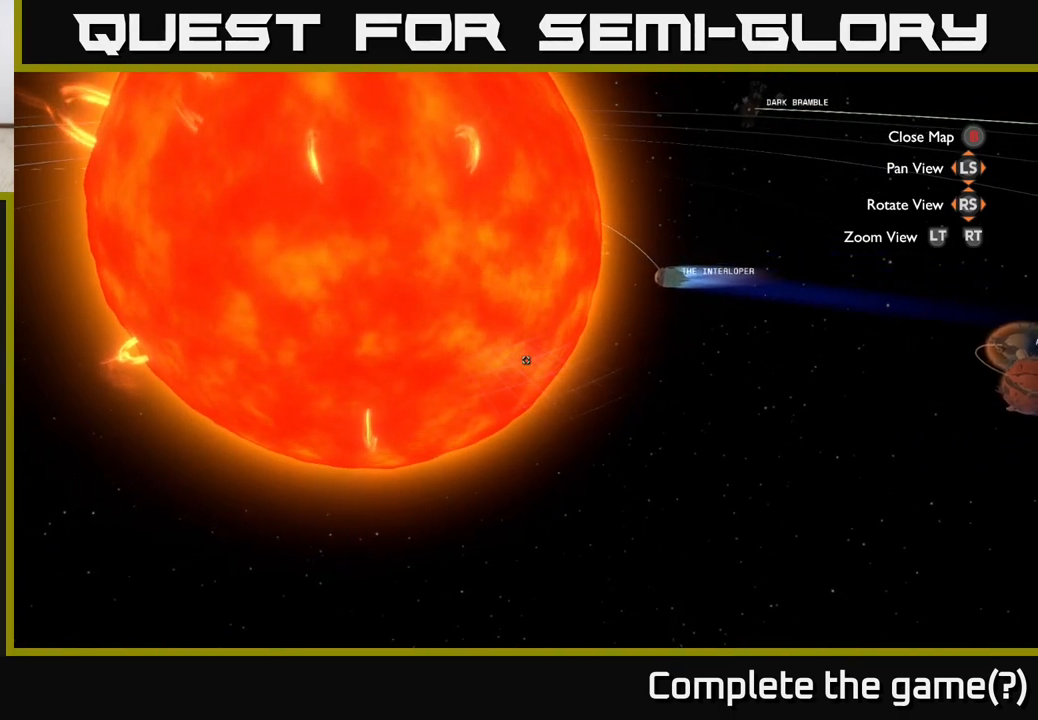
{"buttons": [], "left_stick": "center", "right_stick": "center", "events": []}
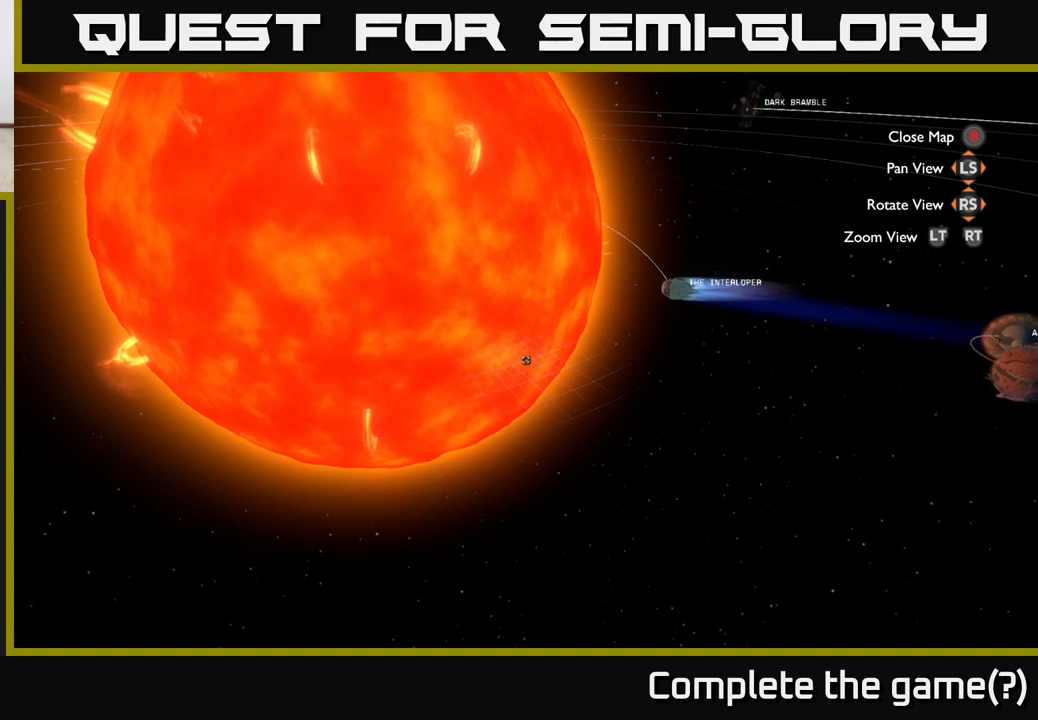
{"buttons": [], "left_stick": "center", "right_stick": "left", "events": [[333, "right_stick", "left"]]}
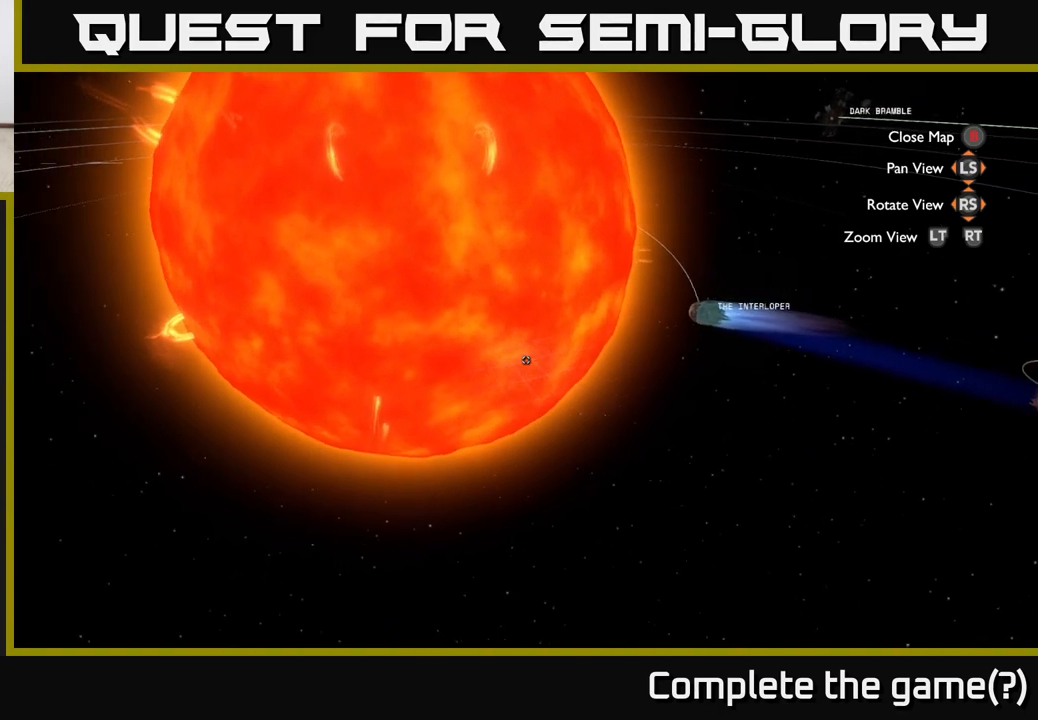
{"buttons": [], "left_stick": "right", "right_stick": "up-left", "events": [[67, "left_stick", "right"], [333, "right_stick", "up-left"]]}
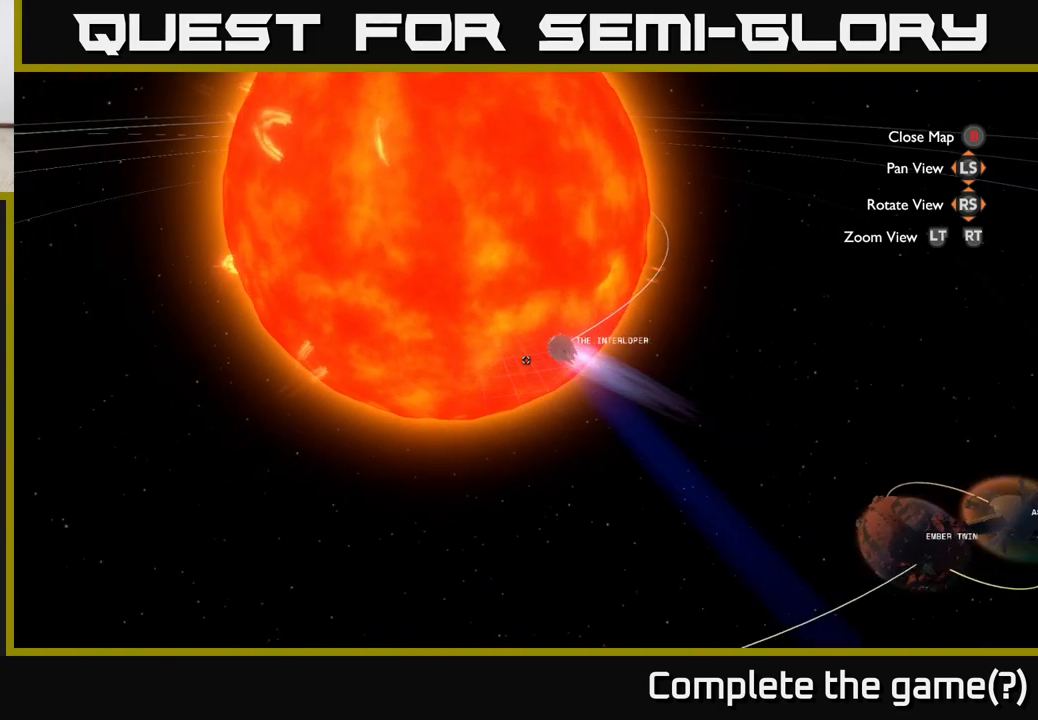
{"buttons": [], "left_stick": "center", "right_stick": "up-left", "events": [[50, "left_stick", "center"]]}
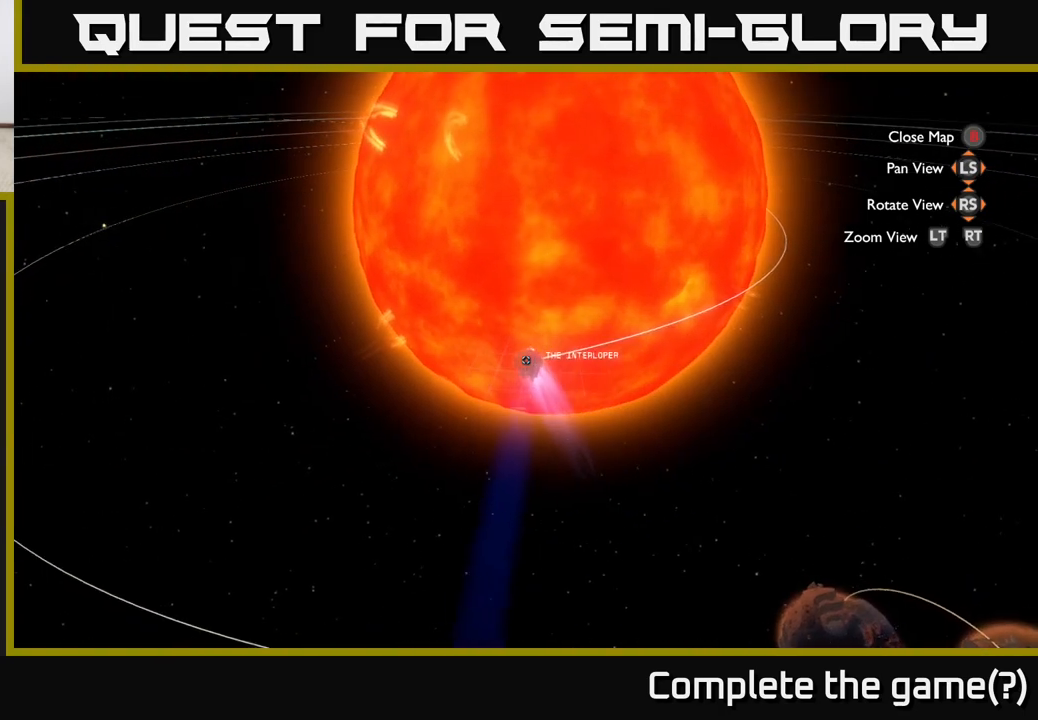
{"buttons": [], "left_stick": "center", "right_stick": "up-left", "events": []}
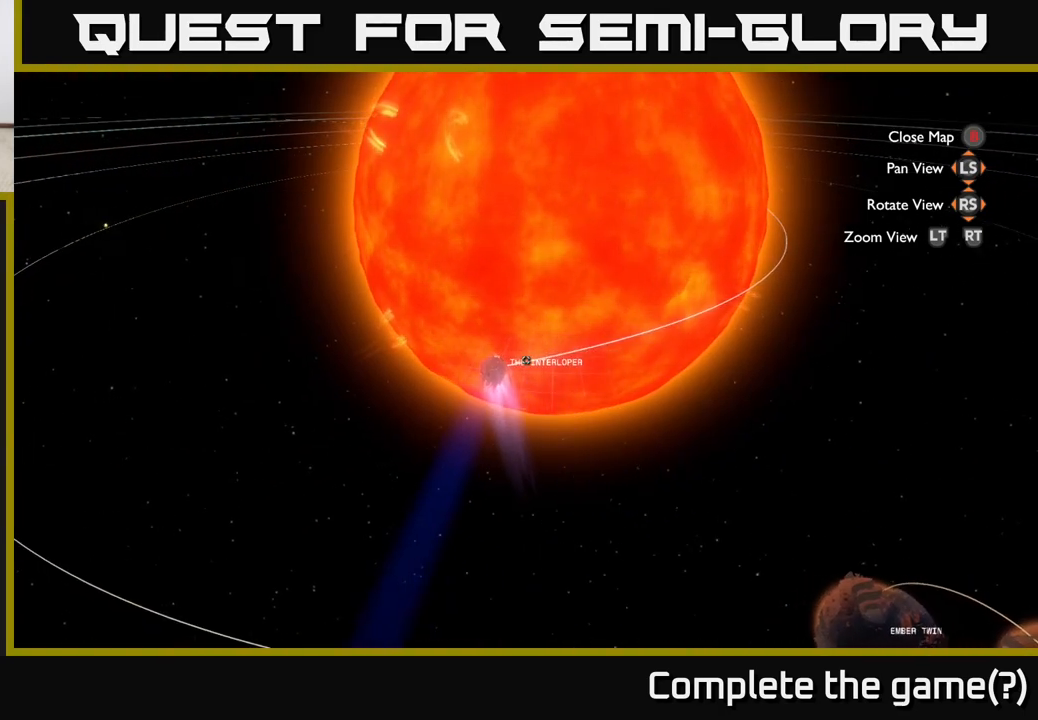
{"buttons": [], "left_stick": "center", "right_stick": "left", "events": [[100, "right_stick", "left"]]}
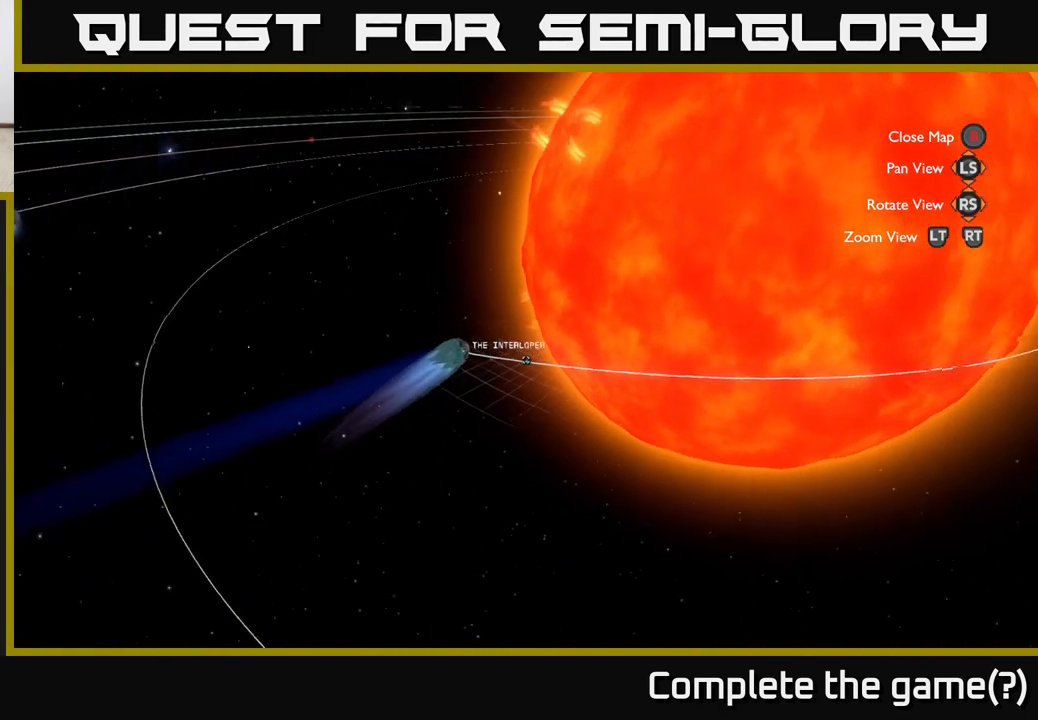
{"buttons": [], "left_stick": "center", "right_stick": "up-left", "events": [[367, "right_stick", "up-left"]]}
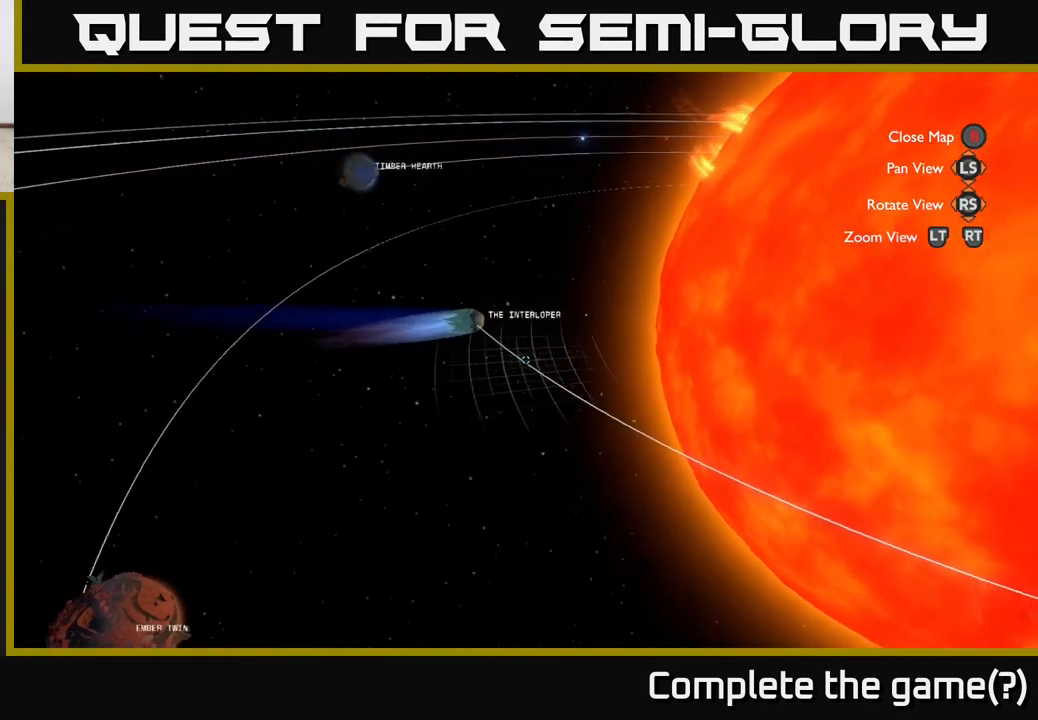
{"buttons": [], "left_stick": "center", "right_stick": "center", "events": [[250, "right_stick", "center"]]}
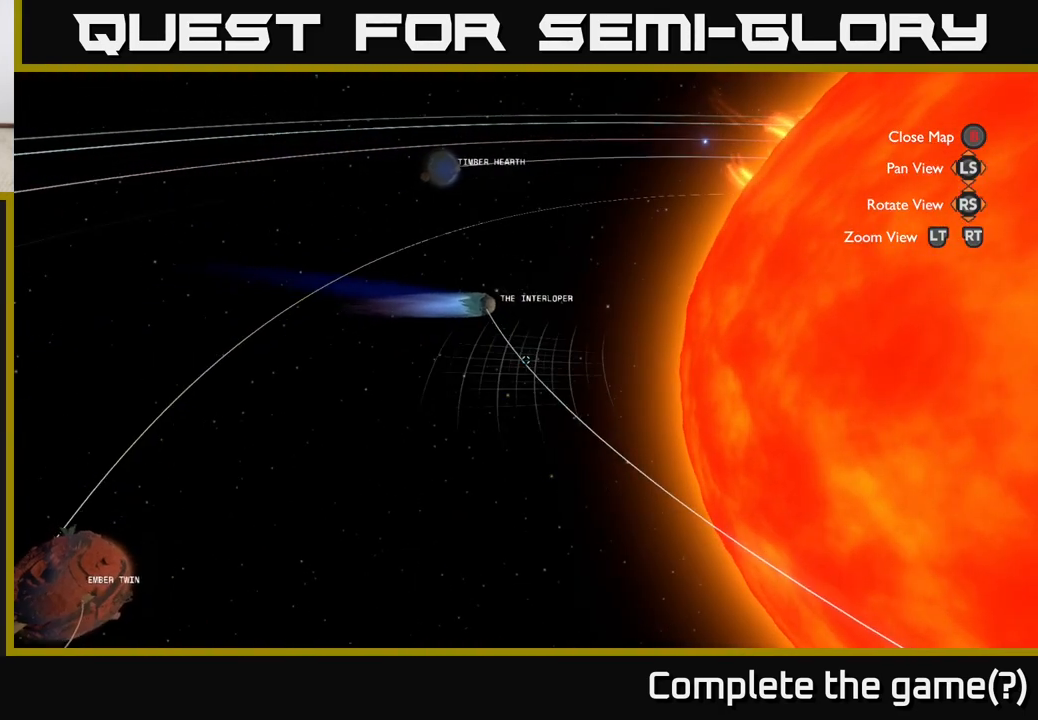
{"buttons": [], "left_stick": "center", "right_stick": "center", "events": []}
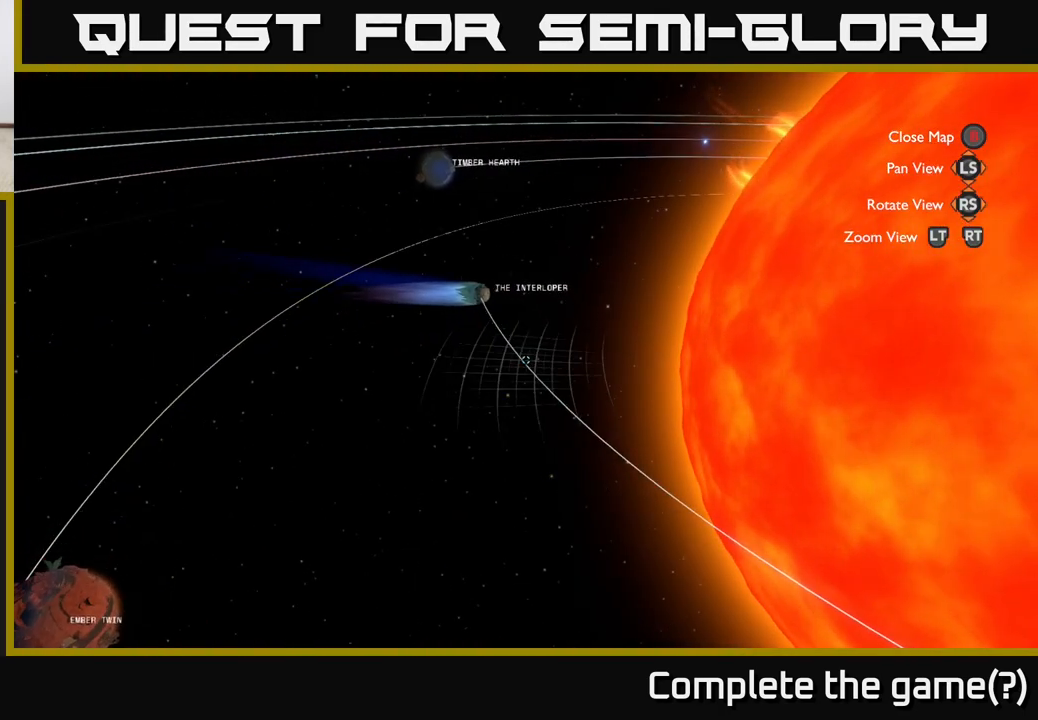
{"buttons": [], "left_stick": "center", "right_stick": "center", "events": []}
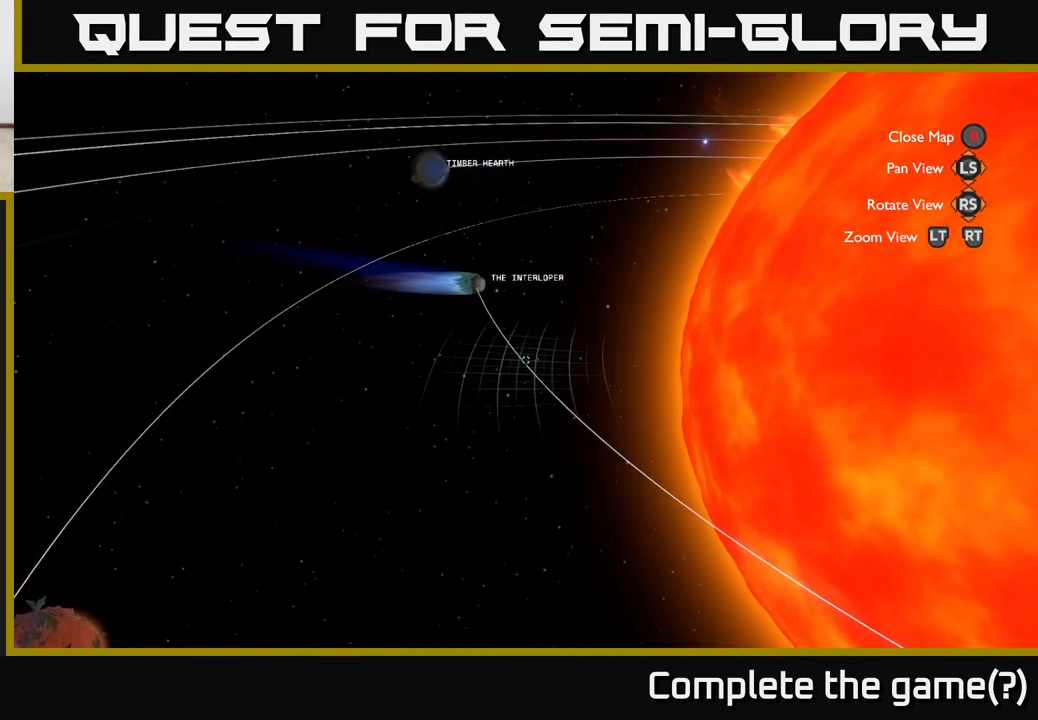
{"buttons": [], "left_stick": "center", "right_stick": "center", "events": []}
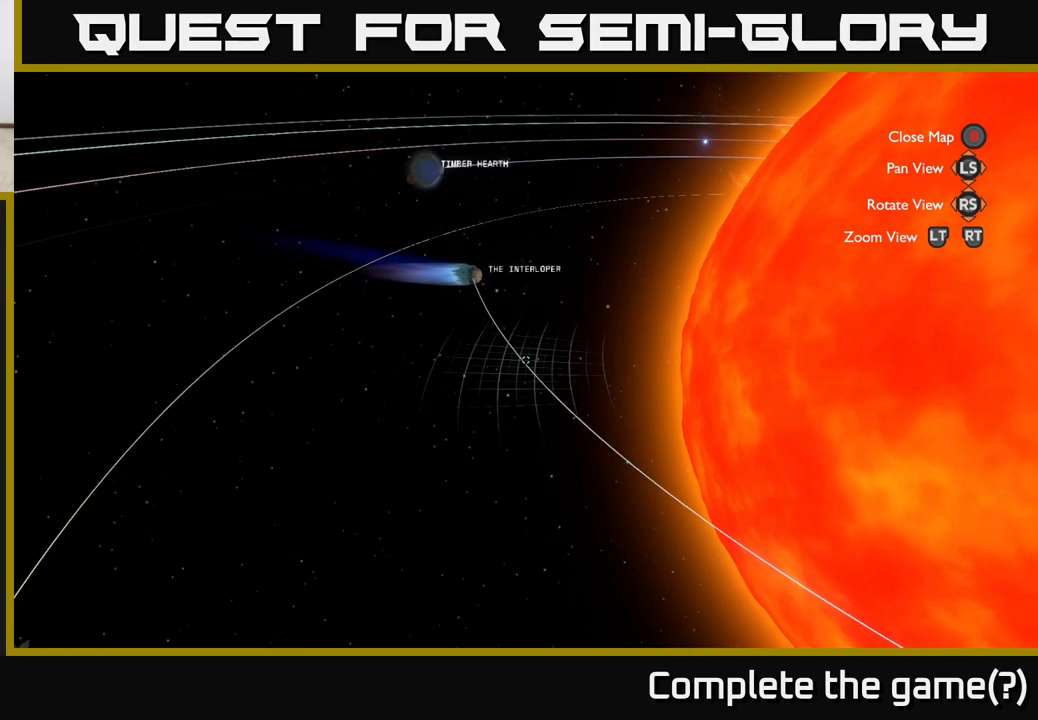
{"buttons": [], "left_stick": "center", "right_stick": "center", "events": []}
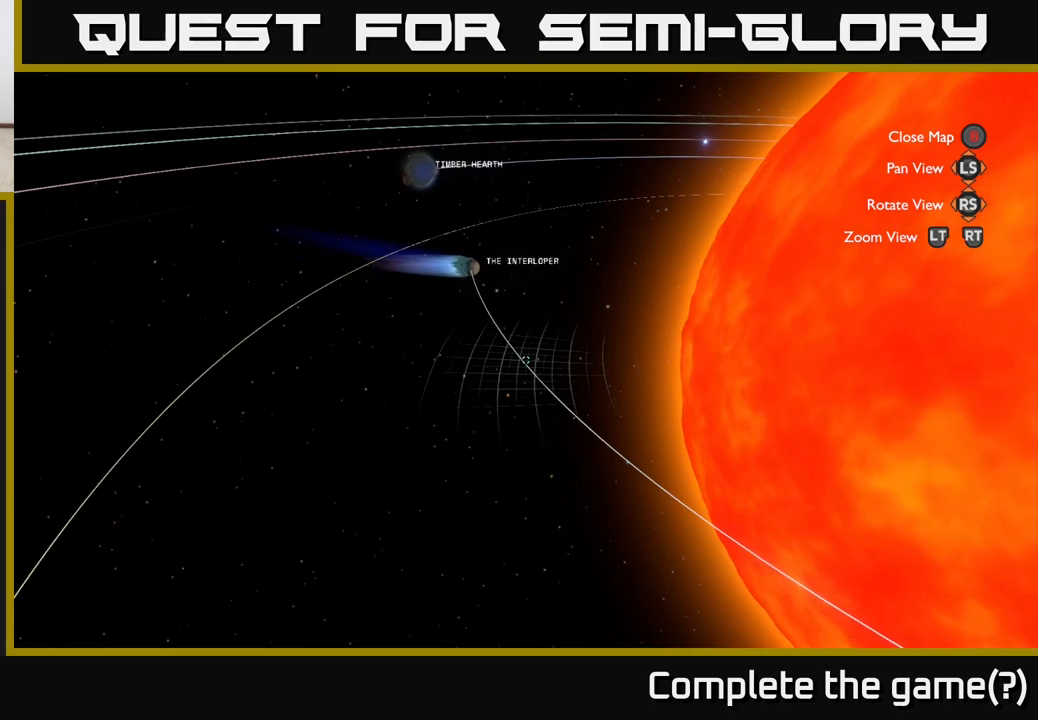
{"buttons": [], "left_stick": "left", "right_stick": "right", "events": [[283, "left_stick", "left"], [300, "right_stick", "right"]]}
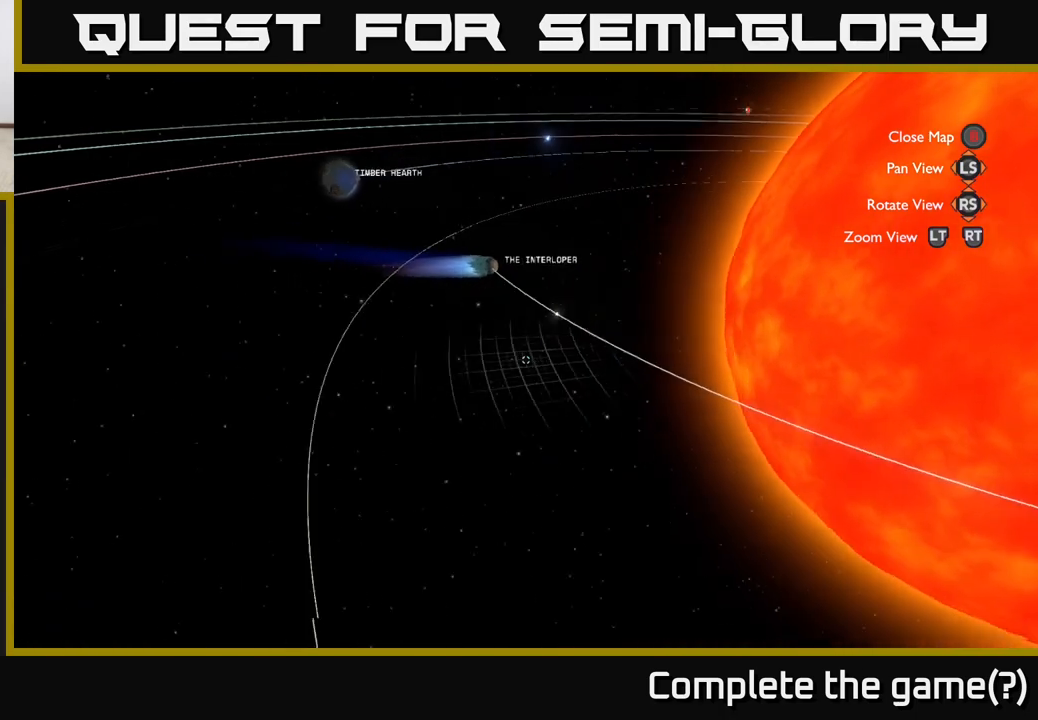
{"buttons": [], "left_stick": "up-left", "right_stick": "up-right", "events": [[433, "right_stick", "up-right"], [467, "left_stick", "up-left"]]}
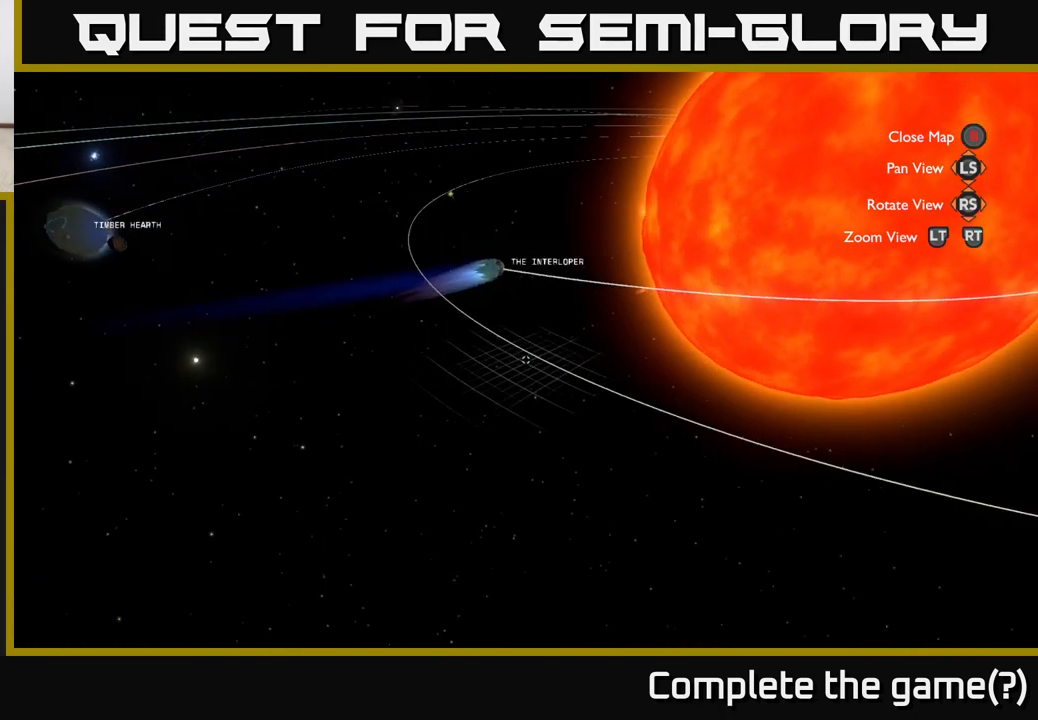
{"buttons": [], "left_stick": "center", "right_stick": "center", "events": [[83, "left_stick", "center"], [83, "right_stick", "up"], [267, "right_stick", "center"]]}
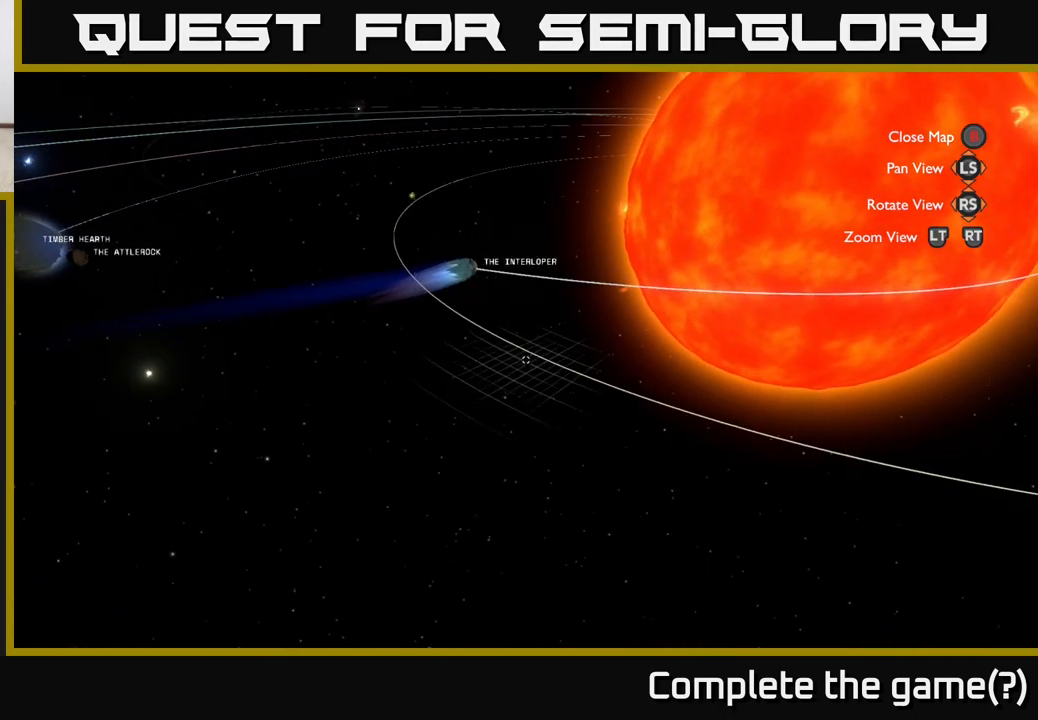
{"buttons": [], "left_stick": "center", "right_stick": "up-left", "events": [[67, "right_stick", "up-left"]]}
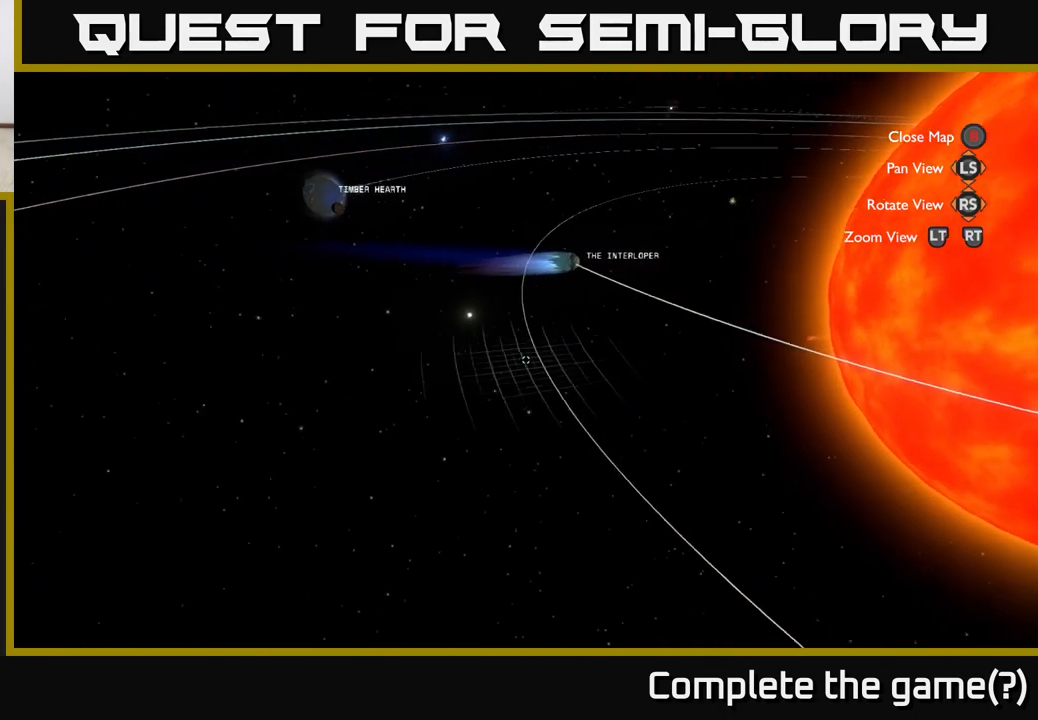
{"buttons": [], "left_stick": "center", "right_stick": "center", "events": [[100, "right_stick", "center"]]}
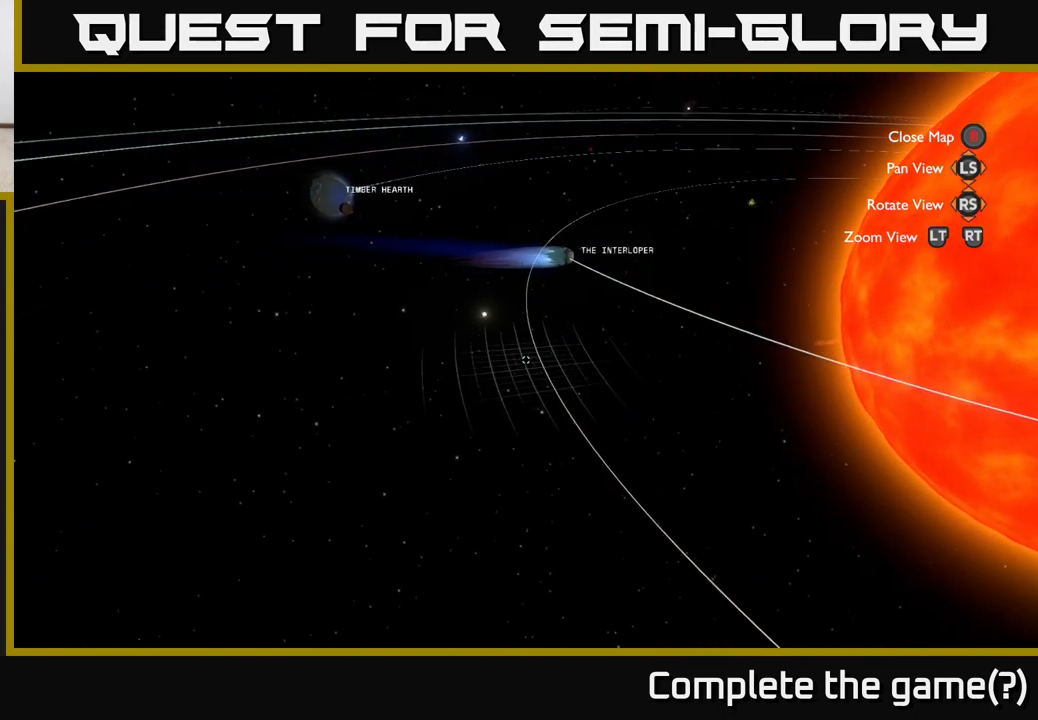
{"buttons": [], "left_stick": "center", "right_stick": "center", "events": [[83, "left_stick", "up"], [433, "left_stick", "center"]]}
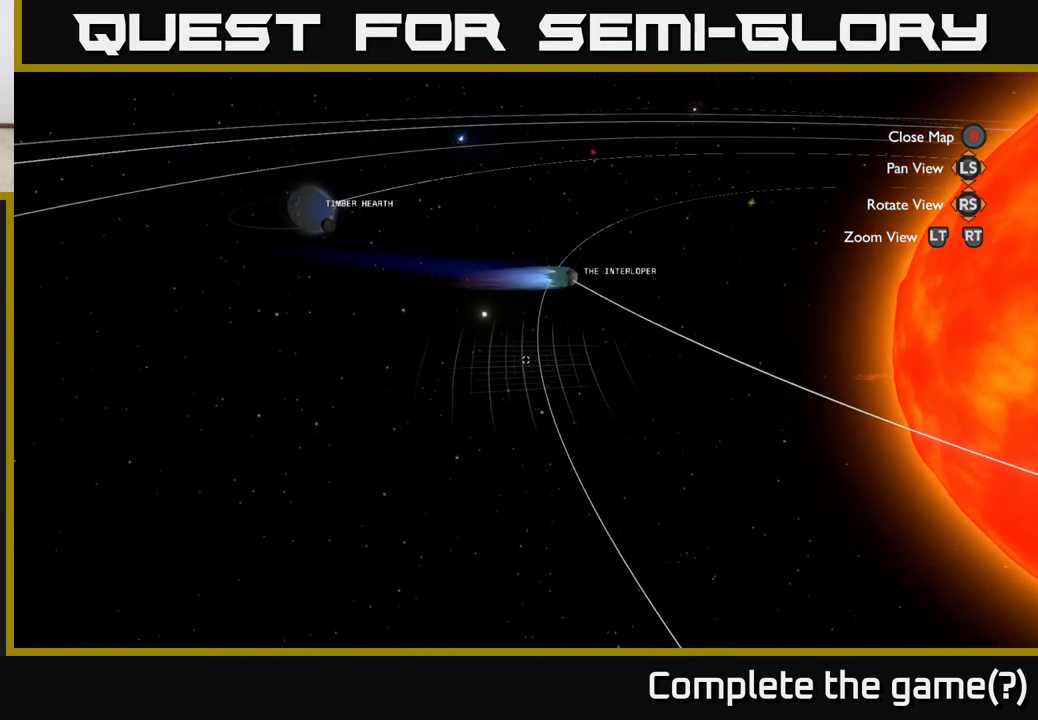
{"buttons": [], "left_stick": "up-left", "right_stick": "right", "events": [[100, "left_stick", "up-left"], [350, "right_stick", "right"]]}
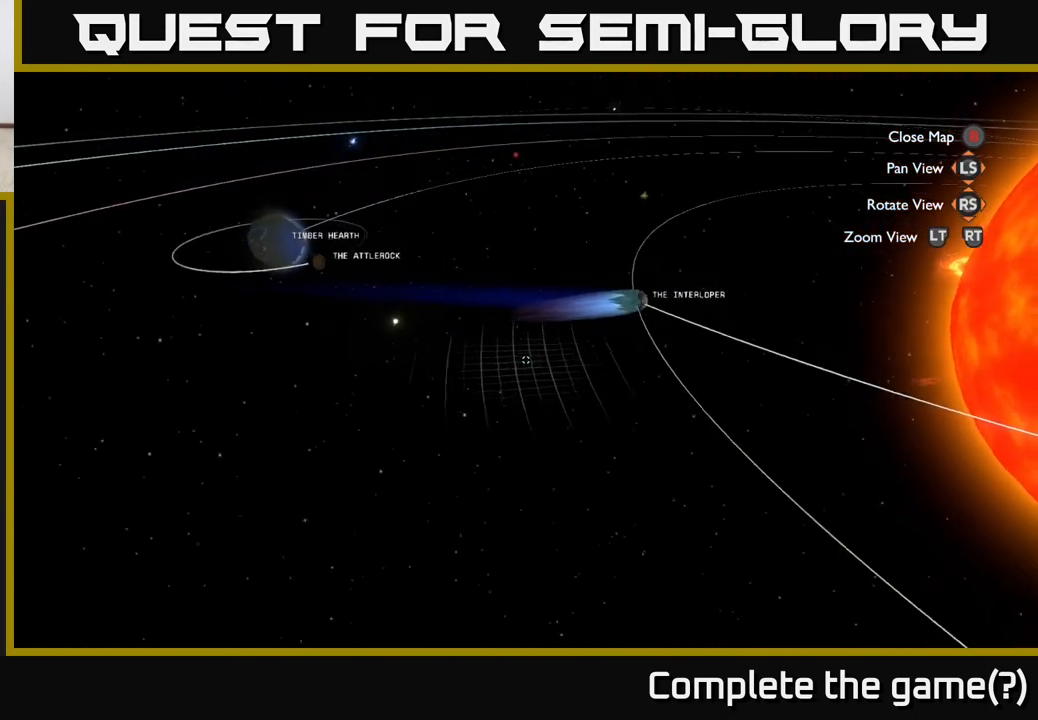
{"buttons": [], "left_stick": "center", "right_stick": "center", "events": [[117, "right_stick", "center"], [217, "left_stick", "left"], [383, "left_stick", "center"]]}
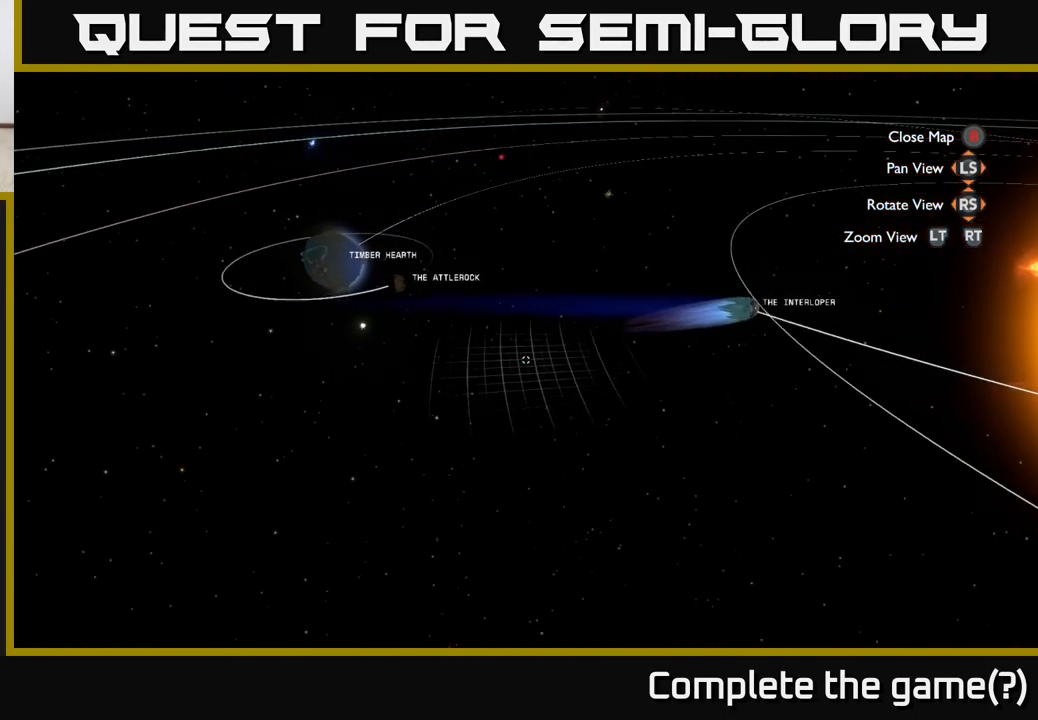
{"buttons": [], "left_stick": "left", "right_stick": "left", "events": [[233, "right_stick", "left"], [317, "left_stick", "right"], [467, "left_stick", "left"]]}
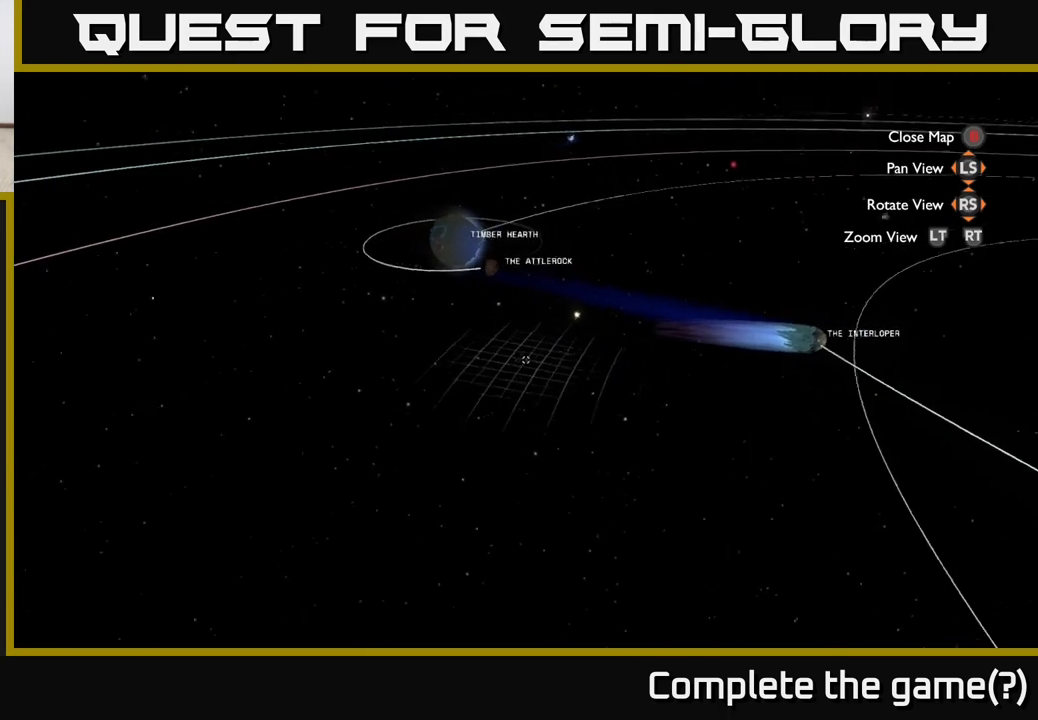
{"buttons": [], "left_stick": "left", "right_stick": "left", "events": [[83, "right_stick", "up-left"], [400, "right_stick", "left"]]}
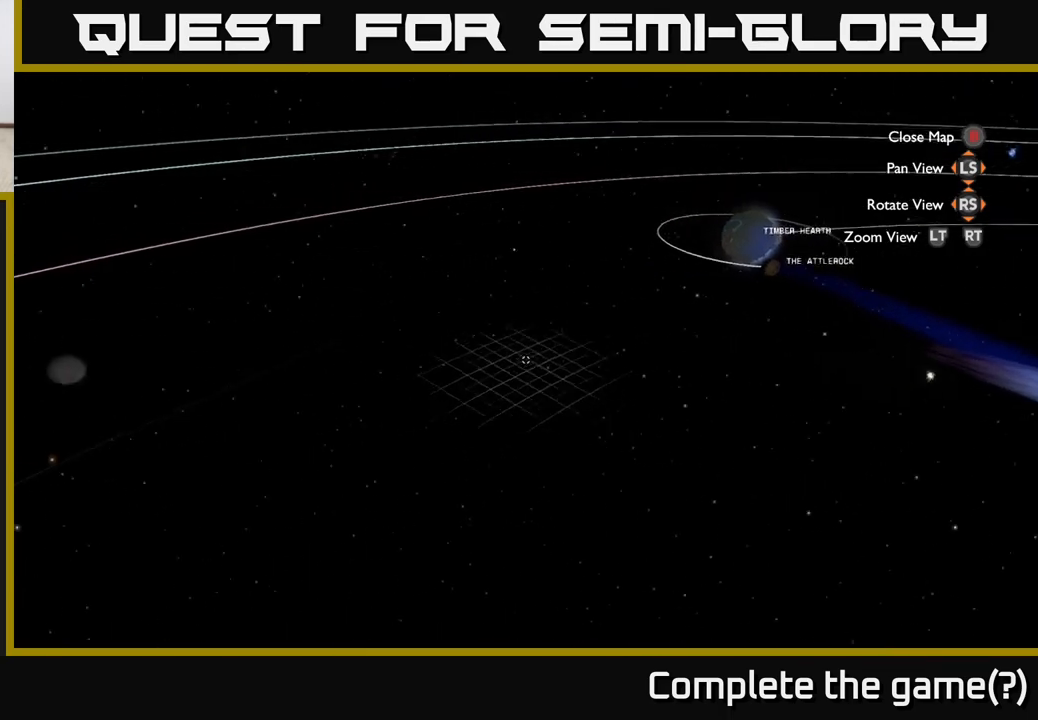
{"buttons": [], "left_stick": "left", "right_stick": "up-left", "events": [[133, "right_stick", "up-left"]]}
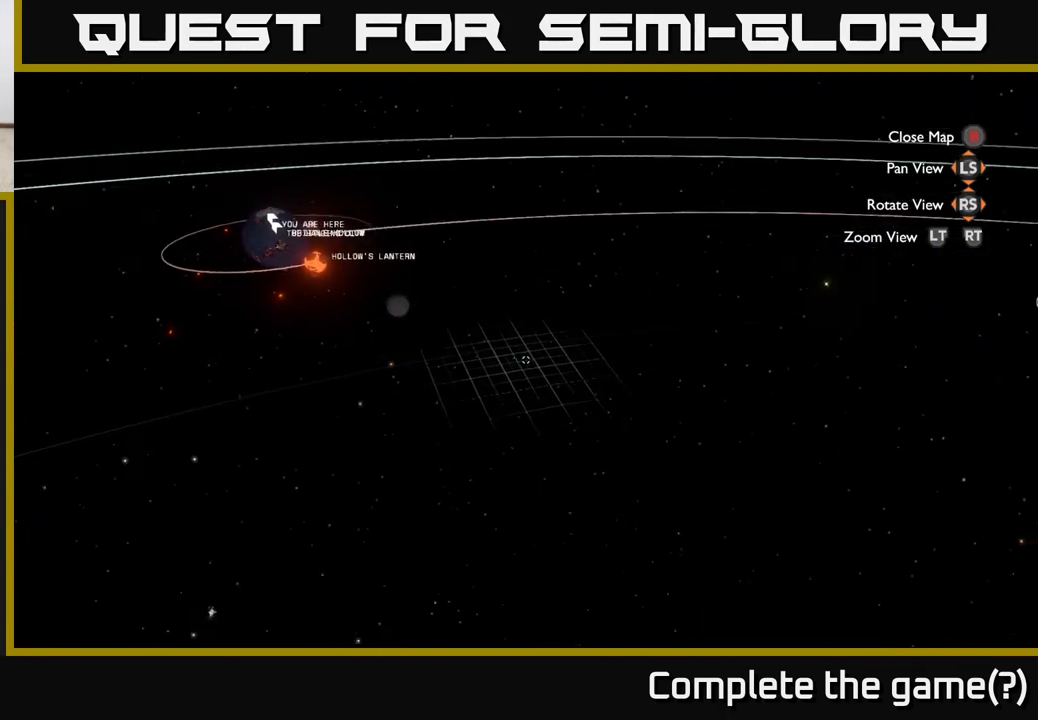
{"buttons": [], "left_stick": "center", "right_stick": "up", "events": [[117, "left_stick", "up-left"], [217, "right_stick", "up"], [300, "left_stick", "center"]]}